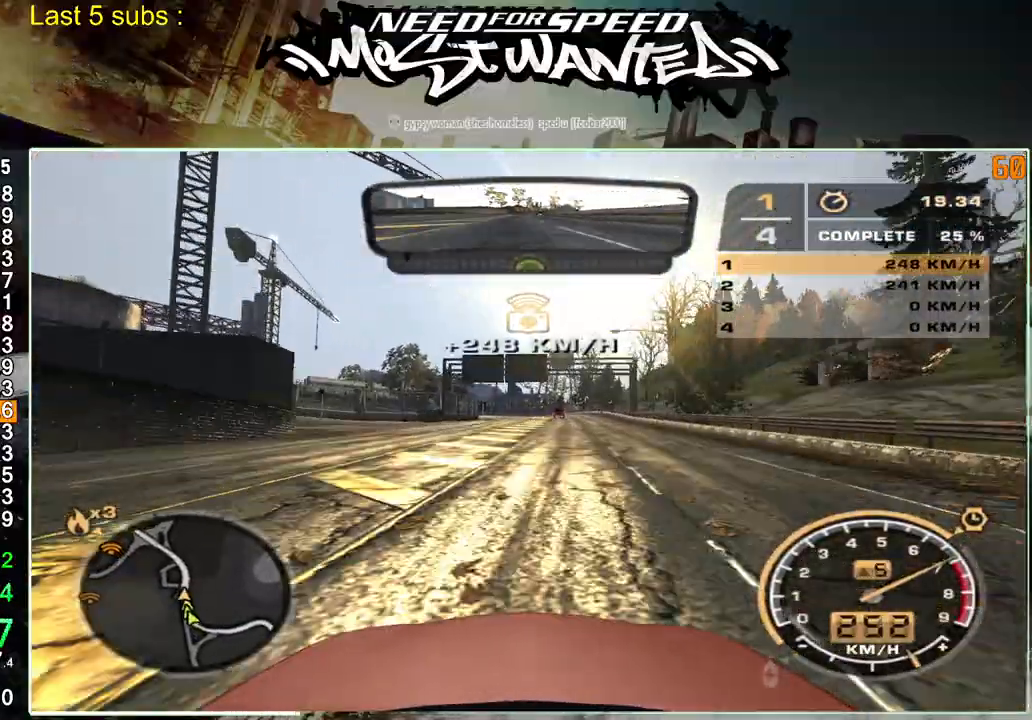
Gameplay with a controller (PlayStation layout); each line is a JSON object with the inputs held at the frame after it. "events" lists button and stick changes between this image and that frame as [ms after this image, input, new state], when the widget could be followed in between. Not read: L3.
{"buttons": ["R2"], "left_stick": "up-left", "right_stick": "center", "events": []}
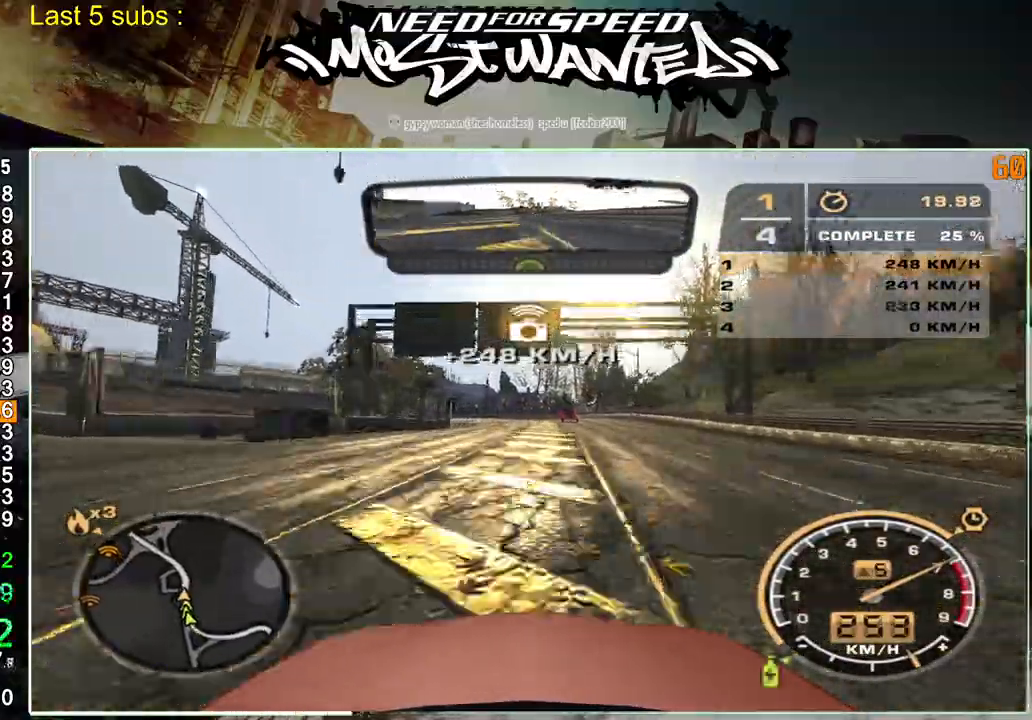
{"buttons": ["R2"], "left_stick": "up-left", "right_stick": "center", "events": []}
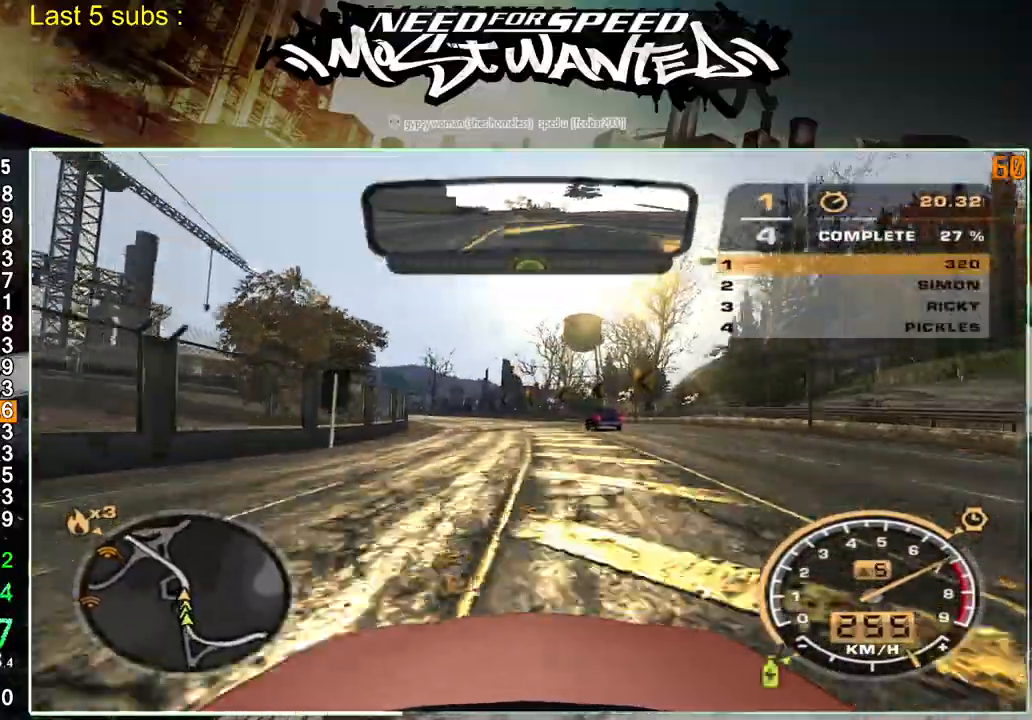
{"buttons": ["R2"], "left_stick": "up-left", "right_stick": "center", "events": []}
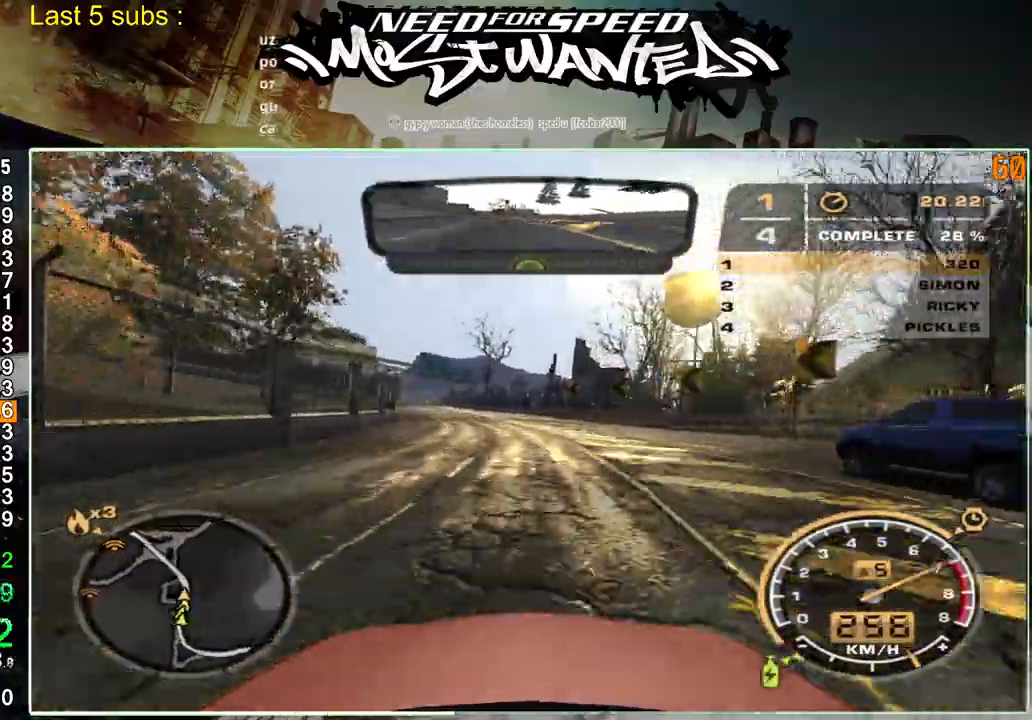
{"buttons": ["R2"], "left_stick": "up-left", "right_stick": "center", "events": []}
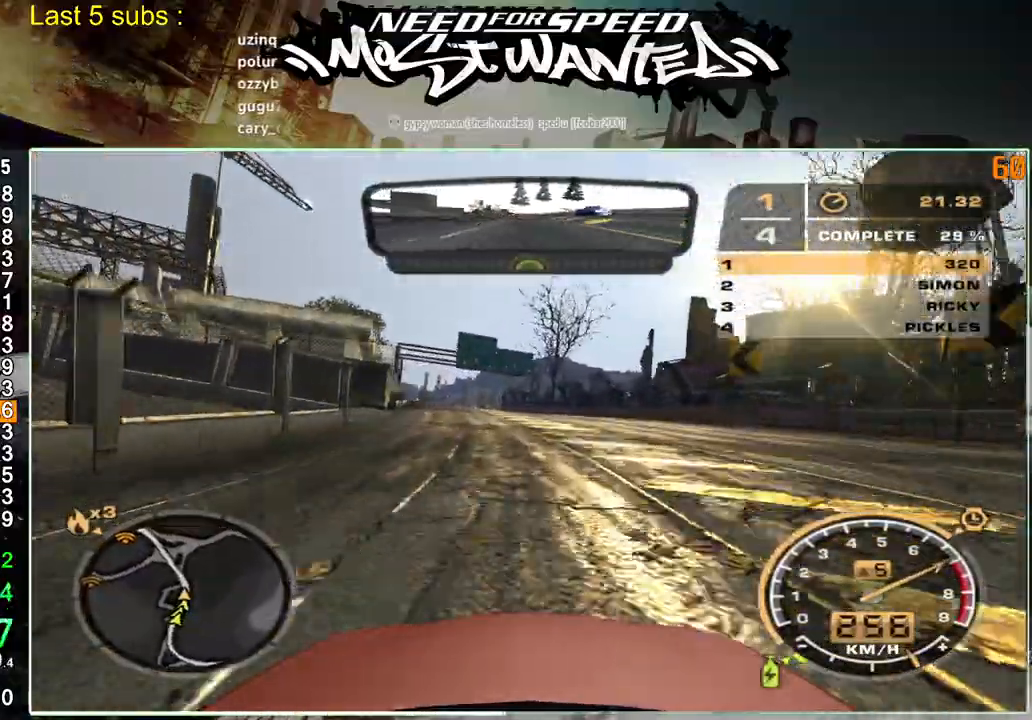
{"buttons": ["R2"], "left_stick": "up-left", "right_stick": "center", "events": []}